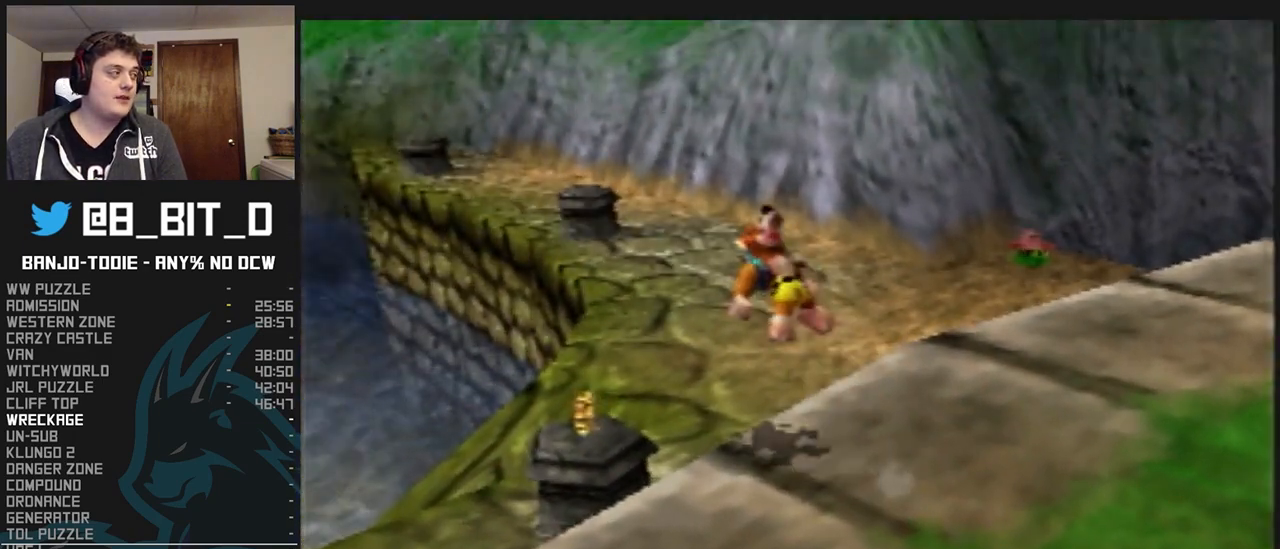
Gameplay with a controller (Nintendo layout); each line is a JSON object with the inputs held at the frame after it (dt_ms = milliseconds from this image to that frame). "events" lists button and stick changes between this image and that frame as [ms after this image, input, new state], when the widget could be followed in between. Not read: L3 R3.
{"dt_ms": 500, "buttons": ["L1", "Z"], "left_stick": "up", "events": [[367, "left_stick", "up"]]}
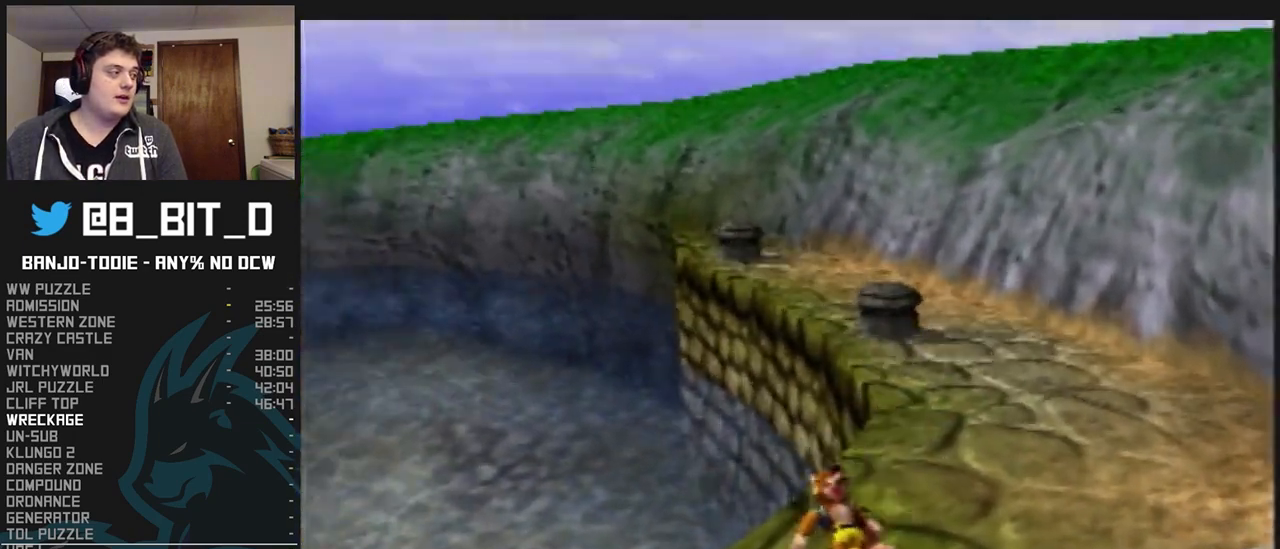
{"dt_ms": 500, "buttons": ["A", "L1", "Z"], "left_stick": "center", "events": [[33, "left_stick", "up-right"], [200, "left_stick", "center"], [500, "A", "down"]]}
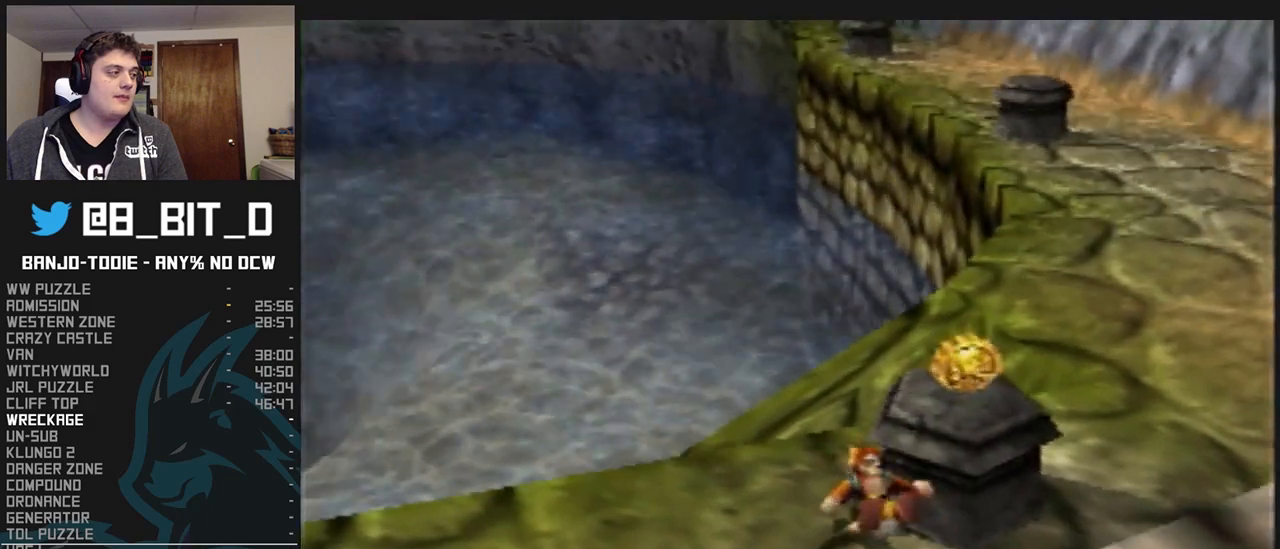
{"dt_ms": 500, "buttons": ["L1", "Z"], "left_stick": "up-right", "events": [[333, "left_stick", "up-right"], [433, "A", "up"]]}
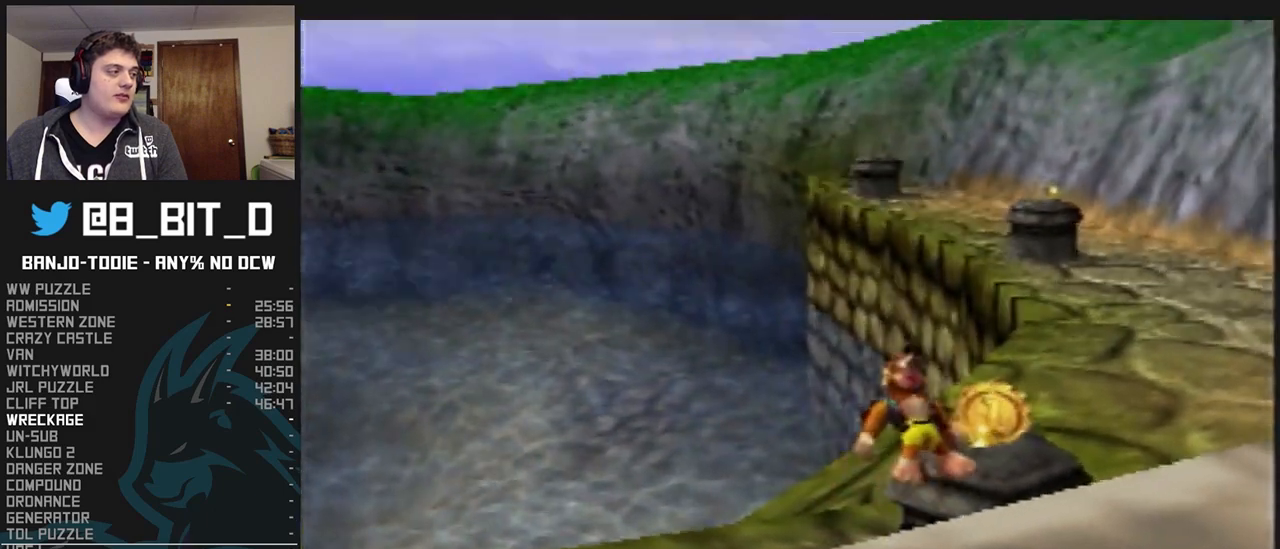
{"dt_ms": 500, "buttons": ["A", "L1", "Z"], "left_stick": "up-right", "events": [[167, "left_stick", "up"], [200, "A", "down"], [400, "left_stick", "up-right"]]}
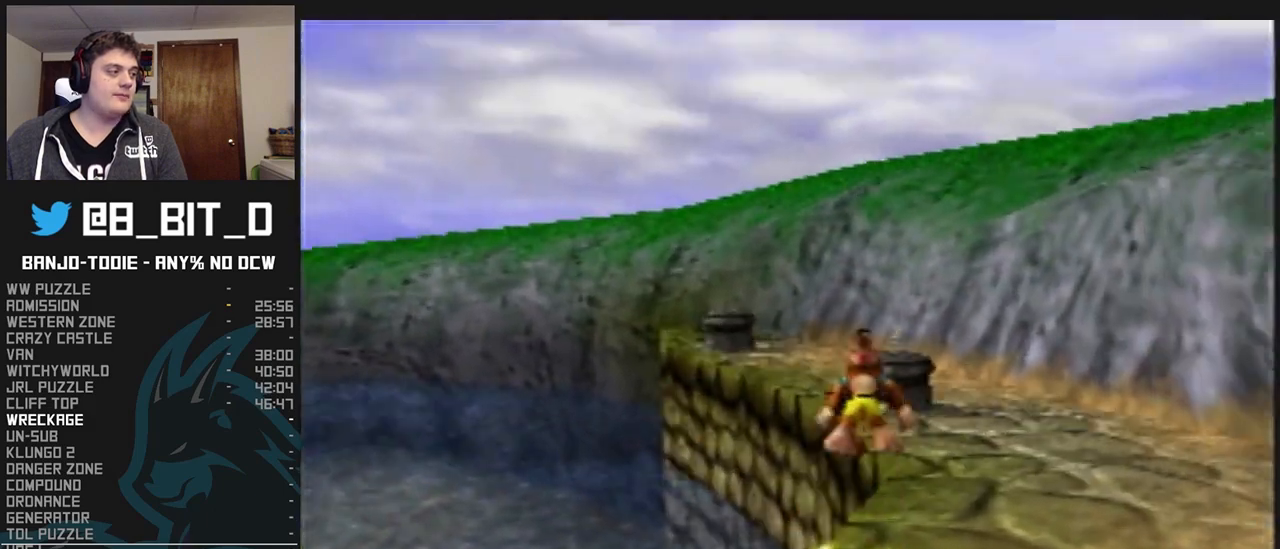
{"dt_ms": 500, "buttons": ["L1", "R1", "Z"], "left_stick": "up", "events": [[233, "A", "up"], [267, "left_stick", "up"], [300, "R1", "down"]]}
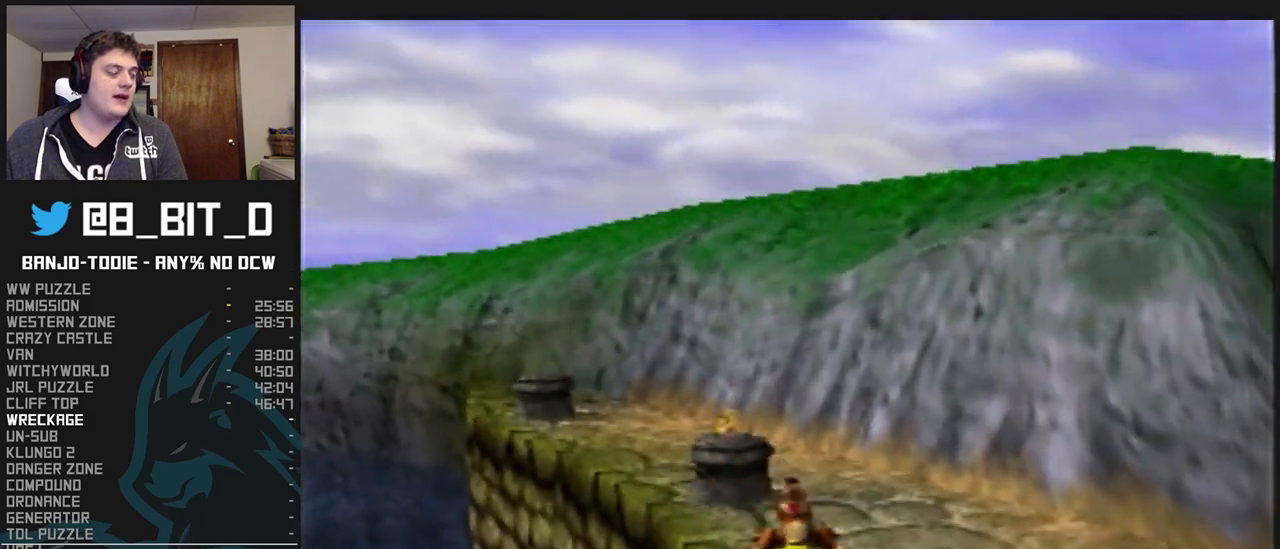
{"dt_ms": 500, "buttons": ["A", "L1", "R1", "Z"], "left_stick": "up", "events": [[433, "A", "down"]]}
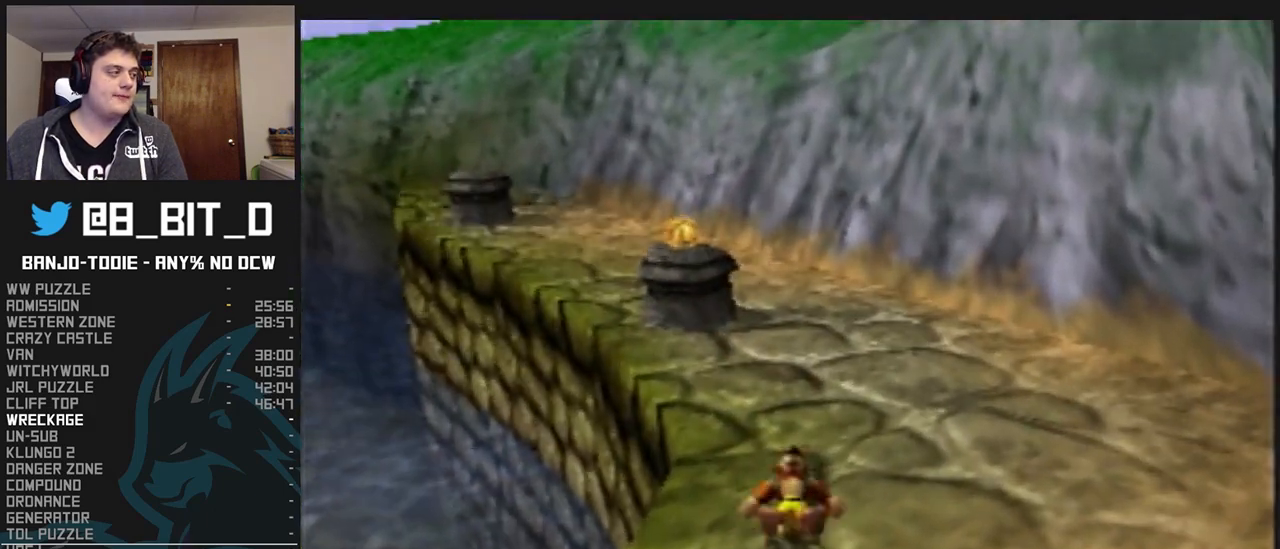
{"dt_ms": 500, "buttons": ["L1", "Z"], "left_stick": "up", "events": [[67, "A", "up"], [333, "R1", "up"]]}
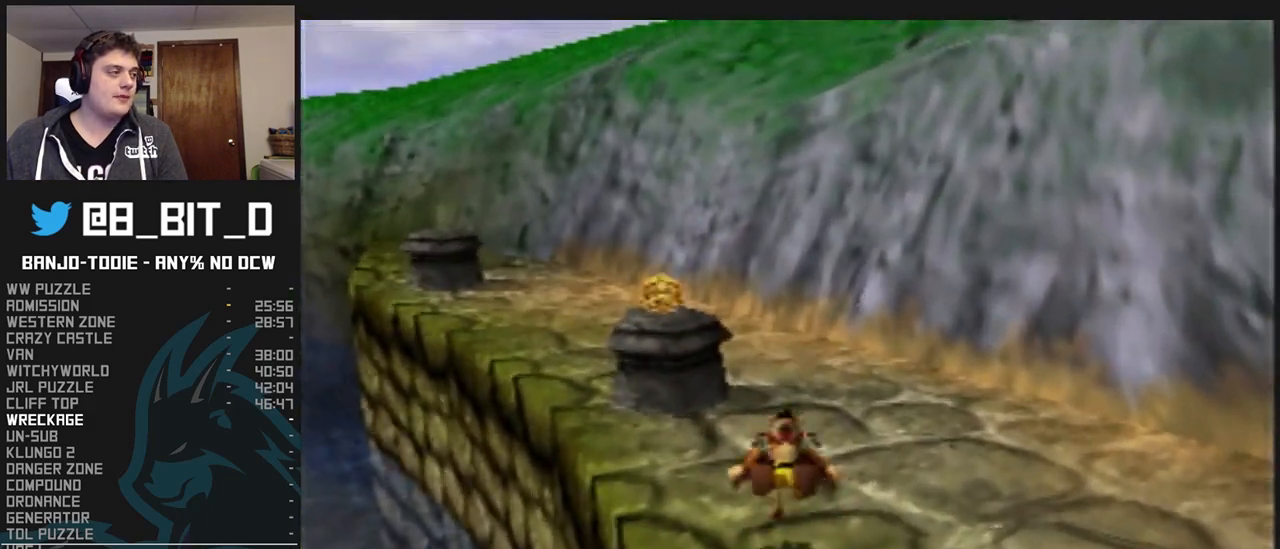
{"dt_ms": 500, "buttons": ["A", "L1", "Z"], "left_stick": "up", "events": [[300, "A", "down"]]}
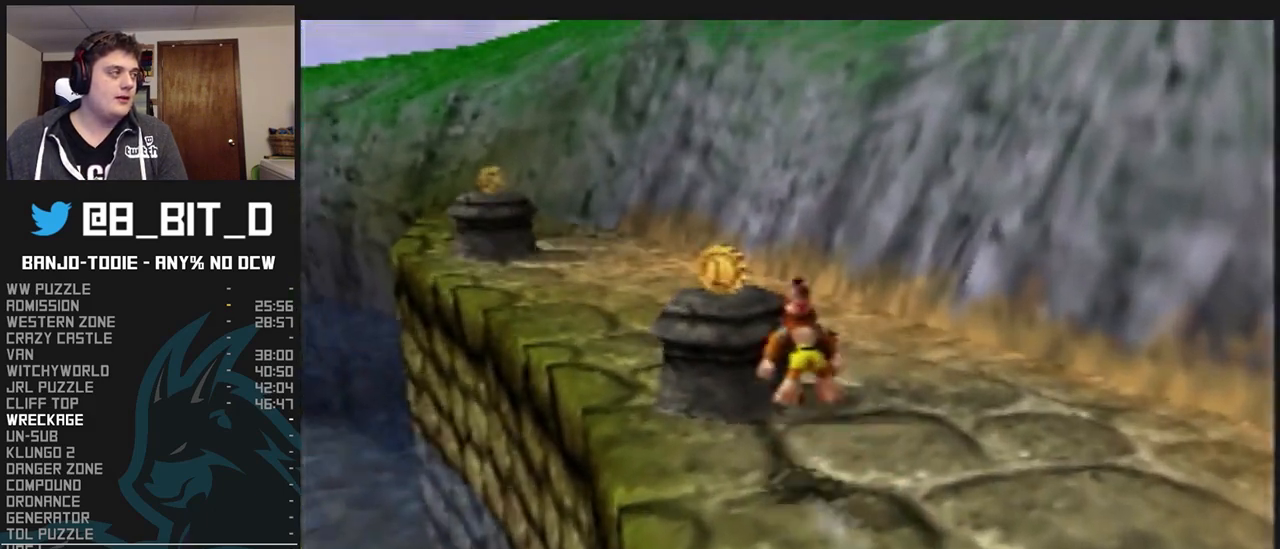
{"dt_ms": 500, "buttons": ["A", "L1", "Z"], "left_stick": "up-left", "events": [[233, "A", "up"], [300, "left_stick", "up-left"], [500, "A", "down"]]}
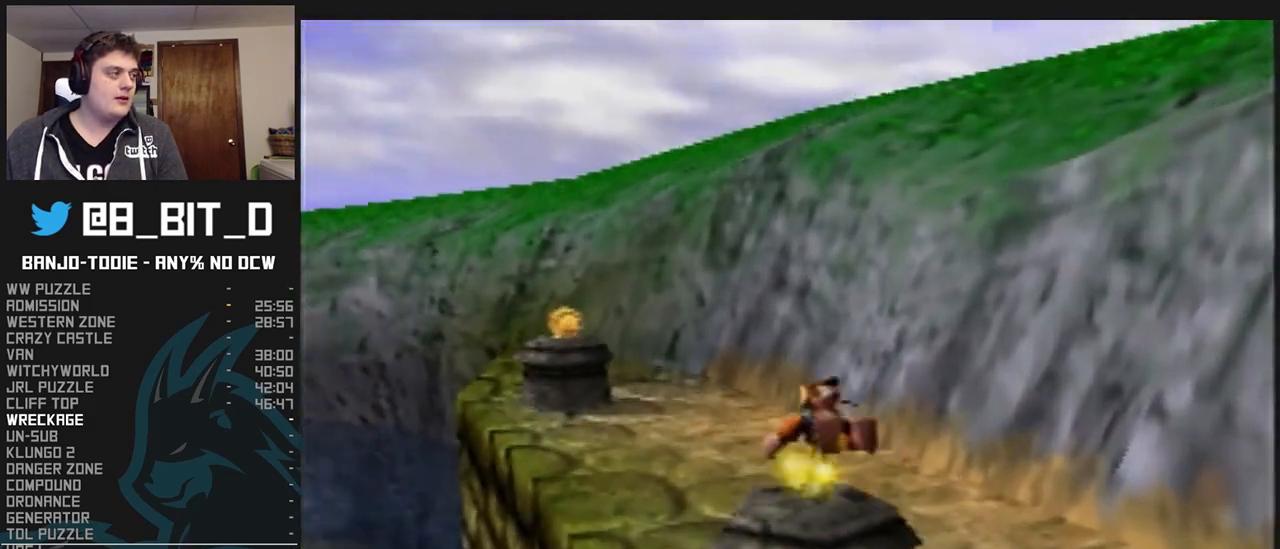
{"dt_ms": 500, "buttons": ["L1", "Z"], "left_stick": "up", "events": [[167, "A", "up"], [267, "left_stick", "up"]]}
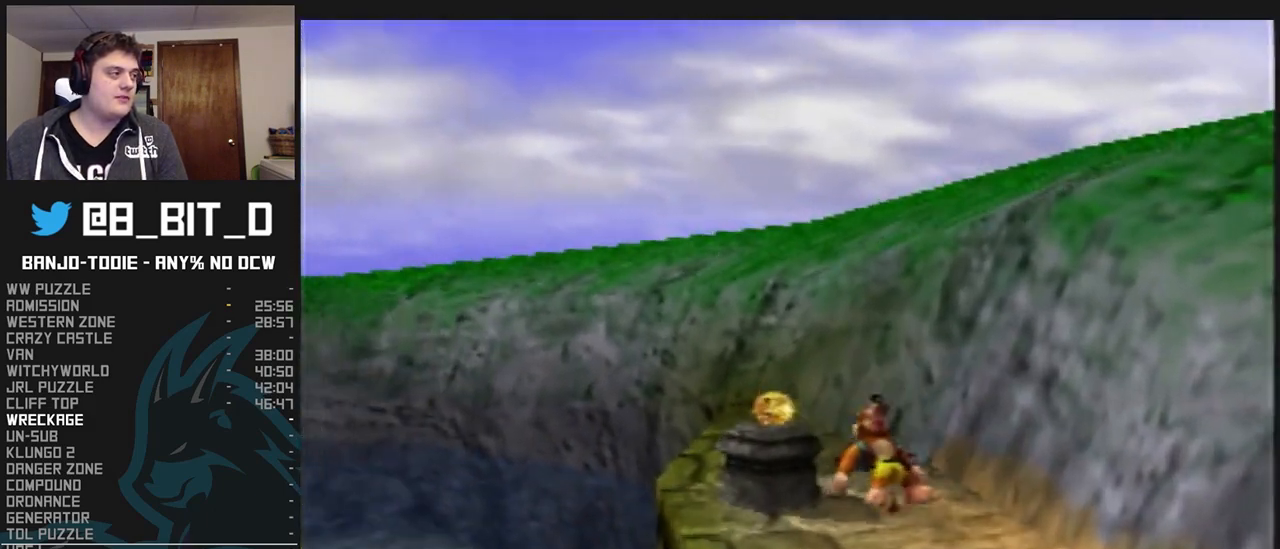
{"dt_ms": 500, "buttons": ["L1", "Z"], "left_stick": "up", "events": []}
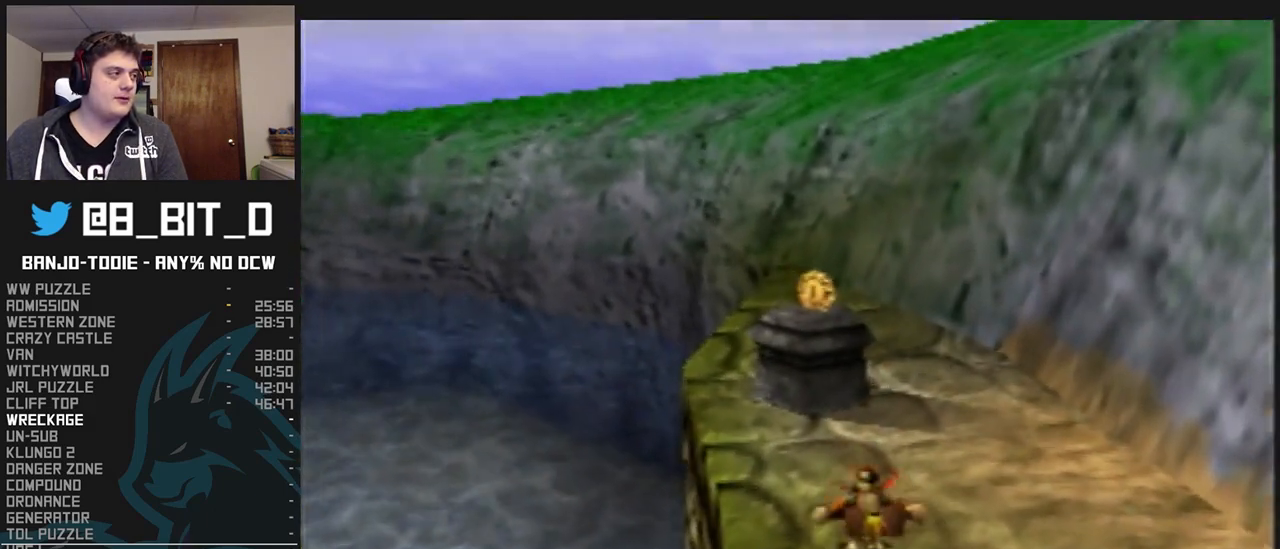
{"dt_ms": 500, "buttons": ["L1", "Z"], "left_stick": "up", "events": [[33, "A", "down"], [467, "A", "up"]]}
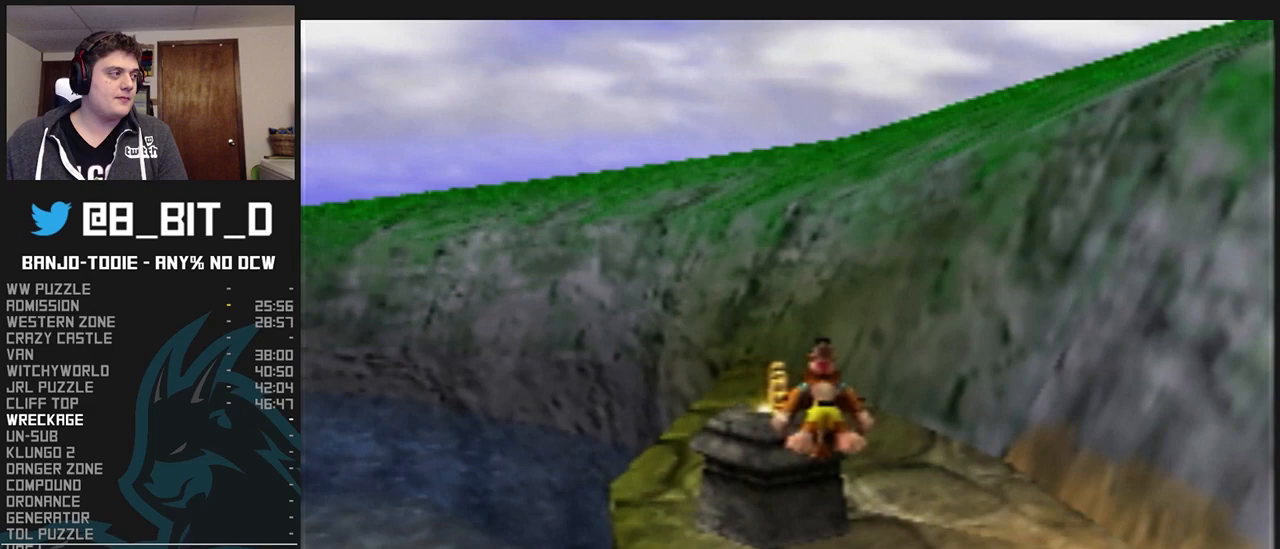
{"dt_ms": 500, "buttons": ["A", "L1", "Z"], "left_stick": "up", "events": [[333, "A", "down"]]}
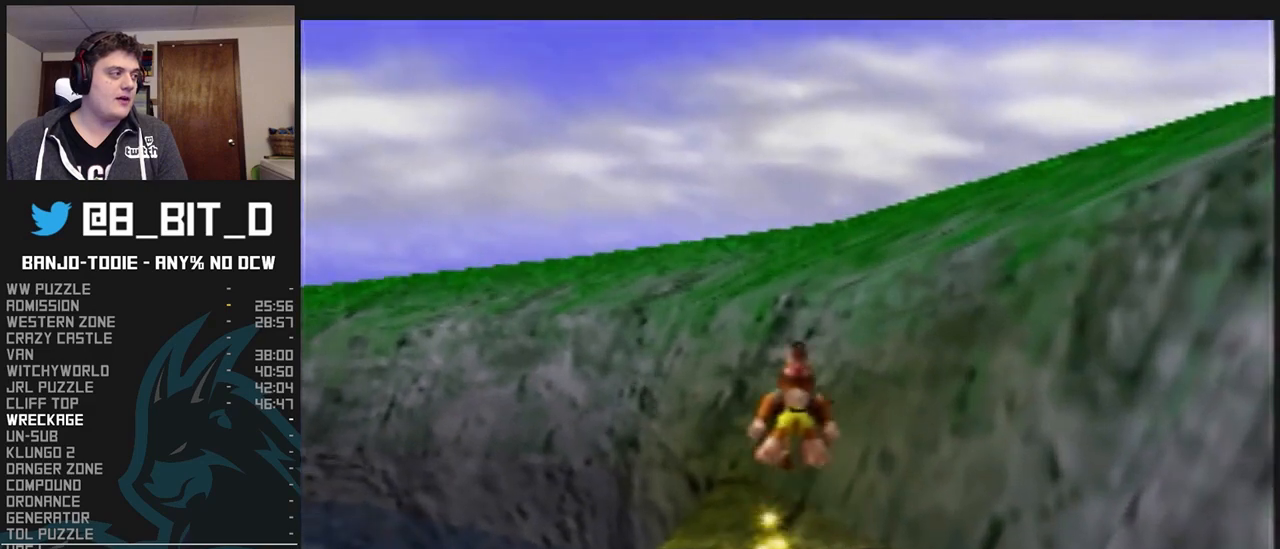
{"dt_ms": 500, "buttons": ["L1", "R1", "Z", "C_RIGHT"], "left_stick": "up", "events": [[33, "A", "up"], [200, "C_RIGHT", "down"], [400, "R1", "down"]]}
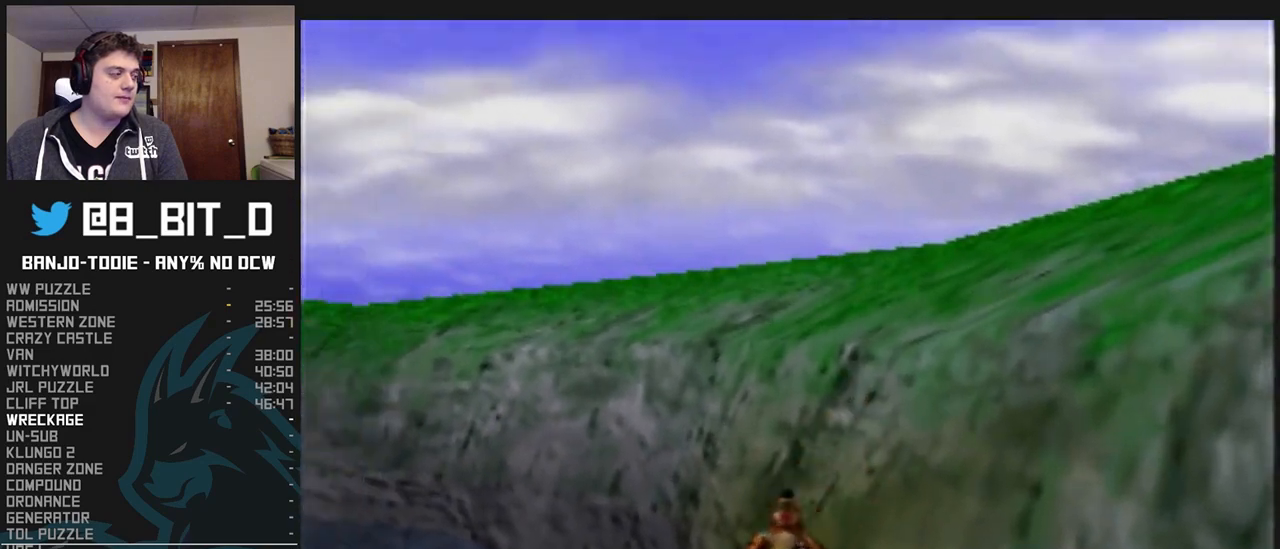
{"dt_ms": 500, "buttons": ["A", "L1", "R1"], "left_stick": "up-left", "events": [[133, "C_RIGHT", "up"], [167, "Z", "up"], [167, "left_stick", "up-left"], [433, "A", "down"]]}
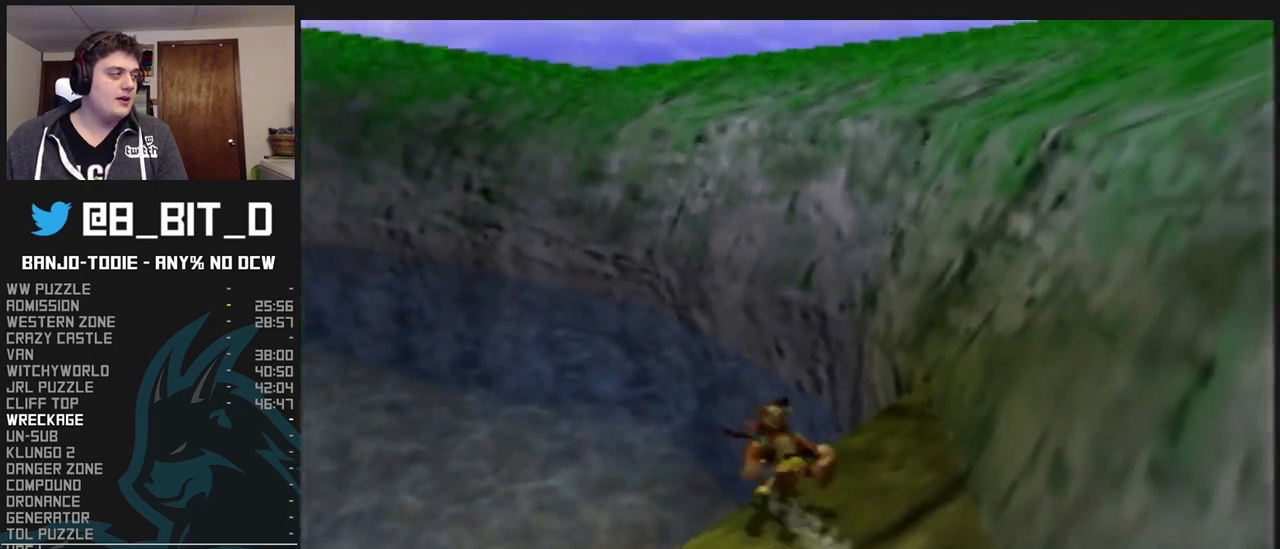
{"dt_ms": 500, "buttons": ["A", "L1", "R1"], "left_stick": "up", "events": [[300, "left_stick", "up"]]}
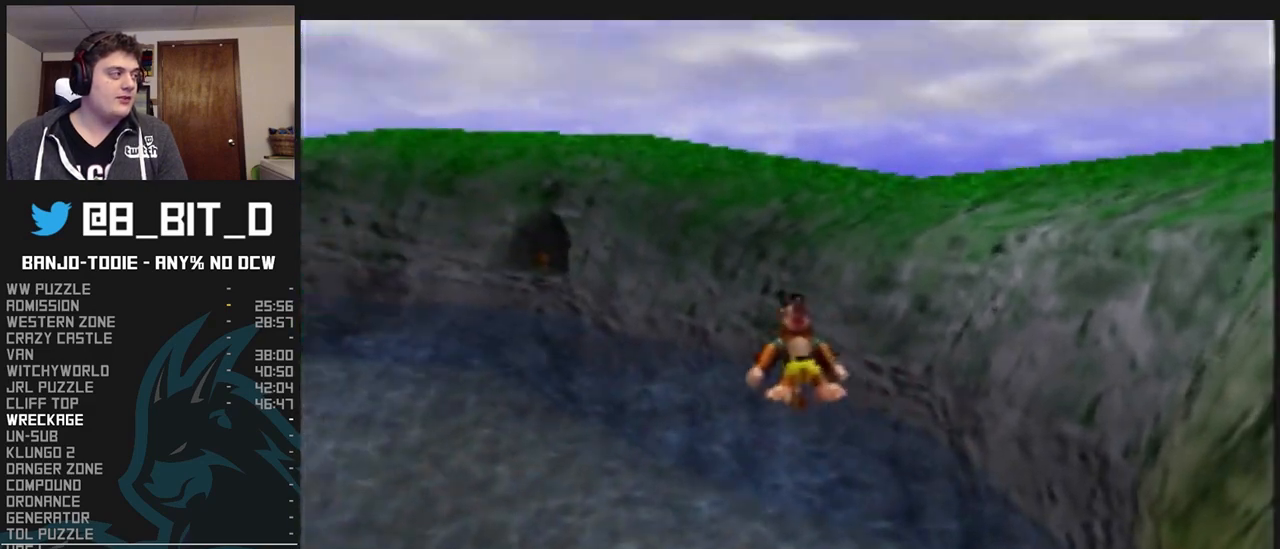
{"dt_ms": 500, "buttons": ["A", "L1"], "left_stick": "up", "events": [[67, "A", "up"], [167, "R1", "up"], [200, "A", "down"], [267, "A", "up"], [333, "A", "down"], [400, "A", "up"], [467, "A", "down"]]}
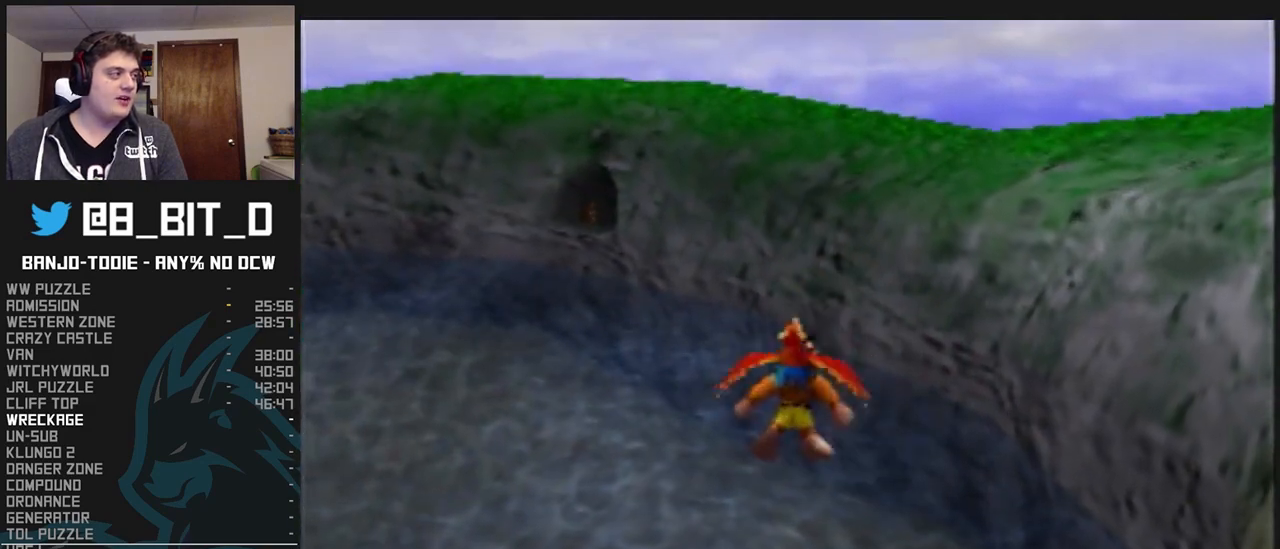
{"dt_ms": 500, "buttons": ["L1"], "left_stick": "up", "events": [[33, "A", "up"], [67, "A", "down"], [367, "A", "up"]]}
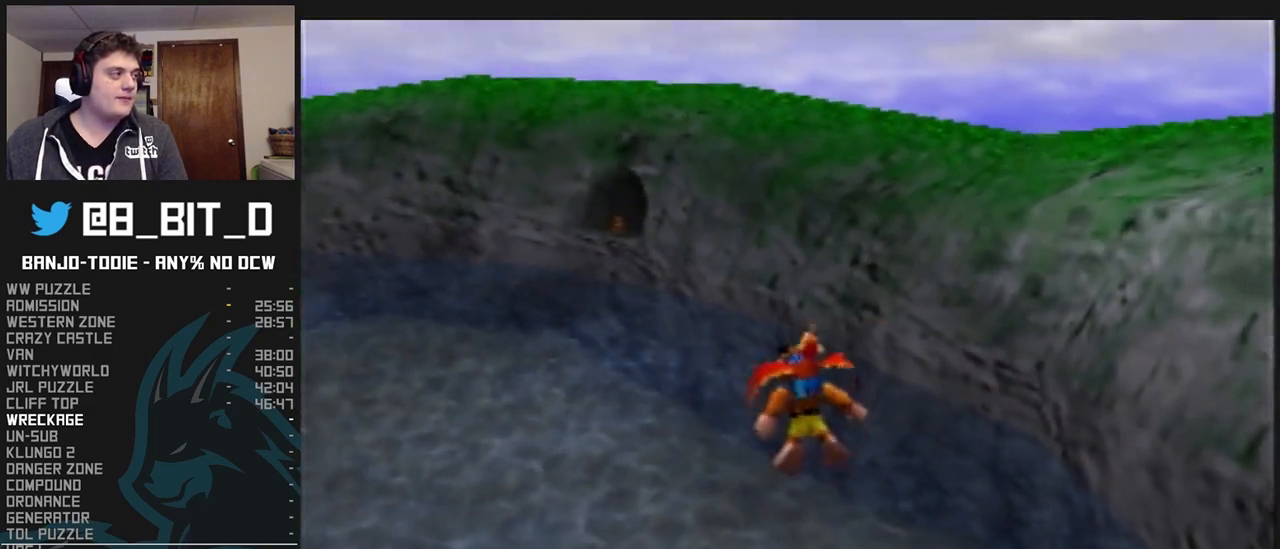
{"dt_ms": 500, "buttons": ["L1"], "left_stick": "up", "events": []}
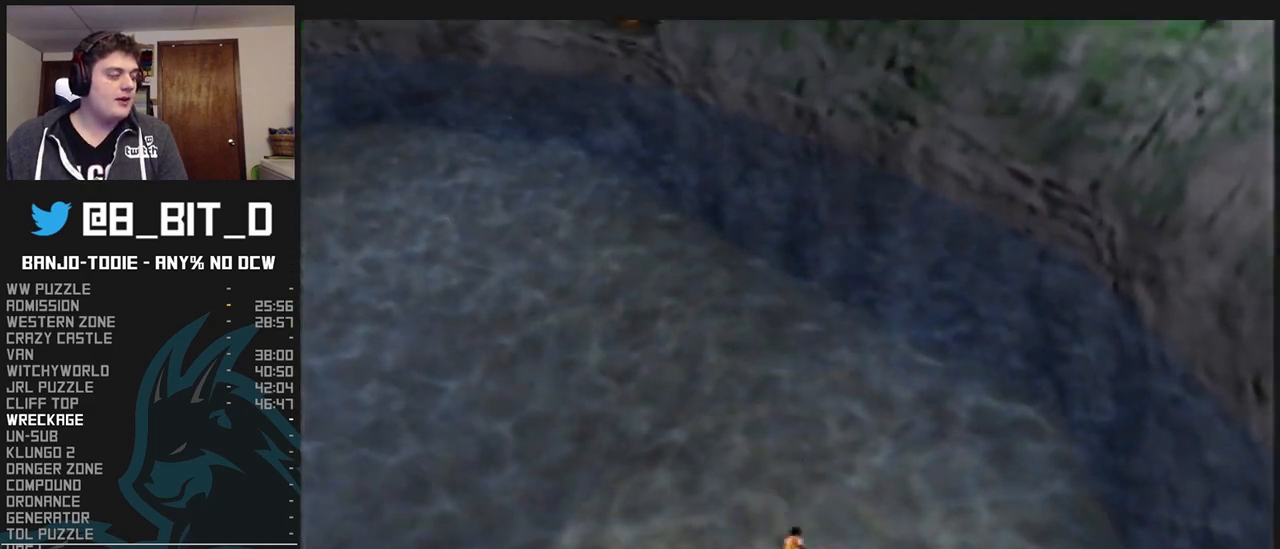
{"dt_ms": 500, "buttons": ["L1"], "left_stick": "up", "events": []}
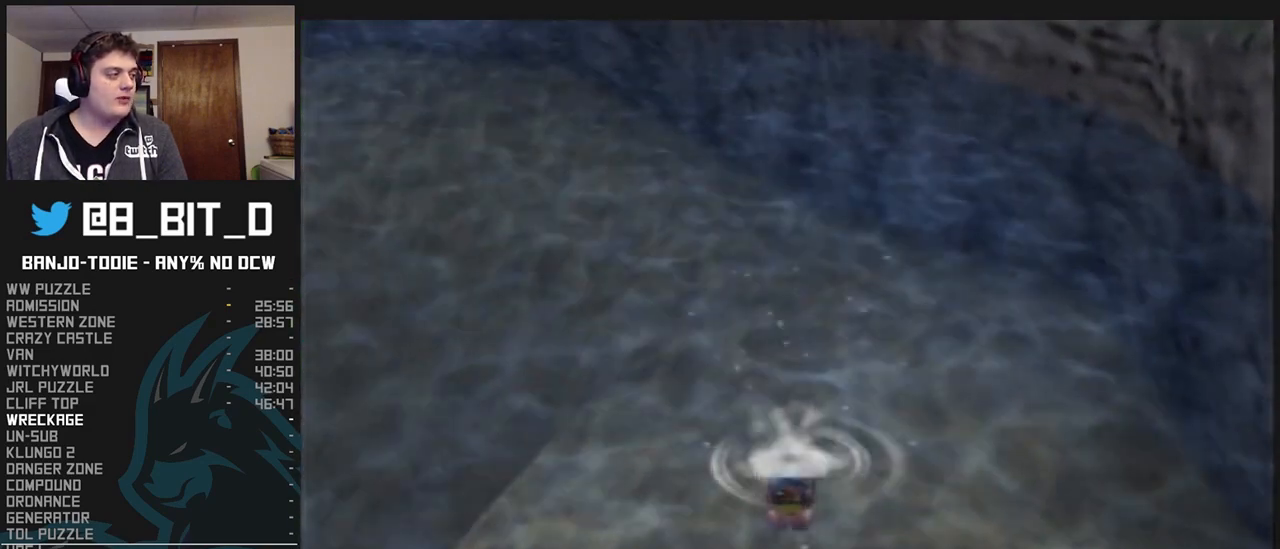
{"dt_ms": 500, "buttons": ["L1"], "left_stick": "center", "events": [[500, "left_stick", "center"]]}
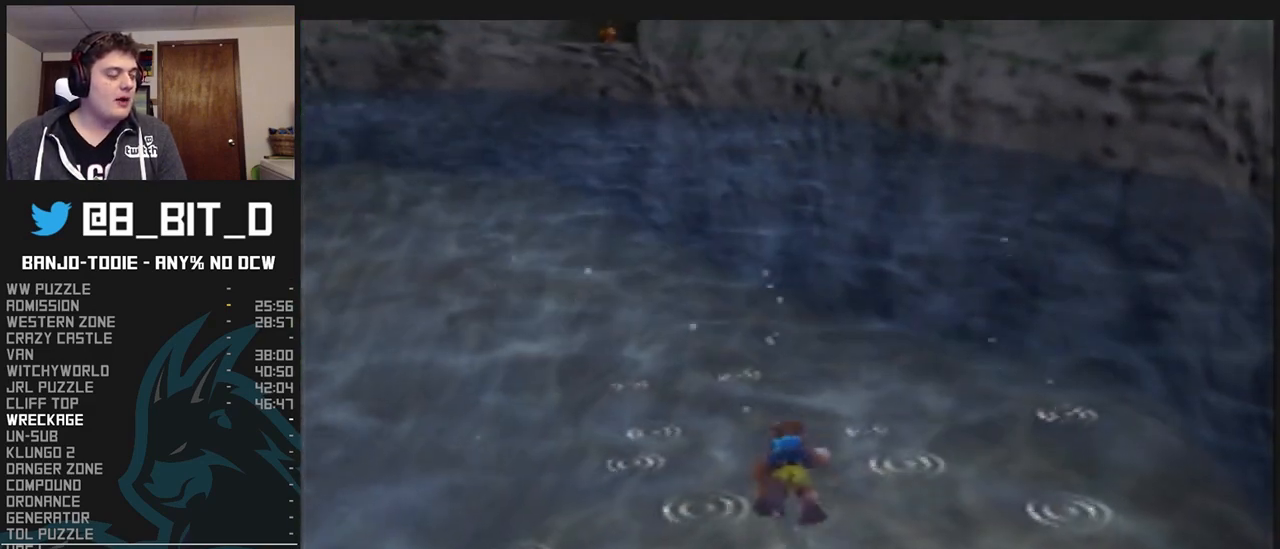
{"dt_ms": 500, "buttons": ["L1"], "left_stick": "center", "events": []}
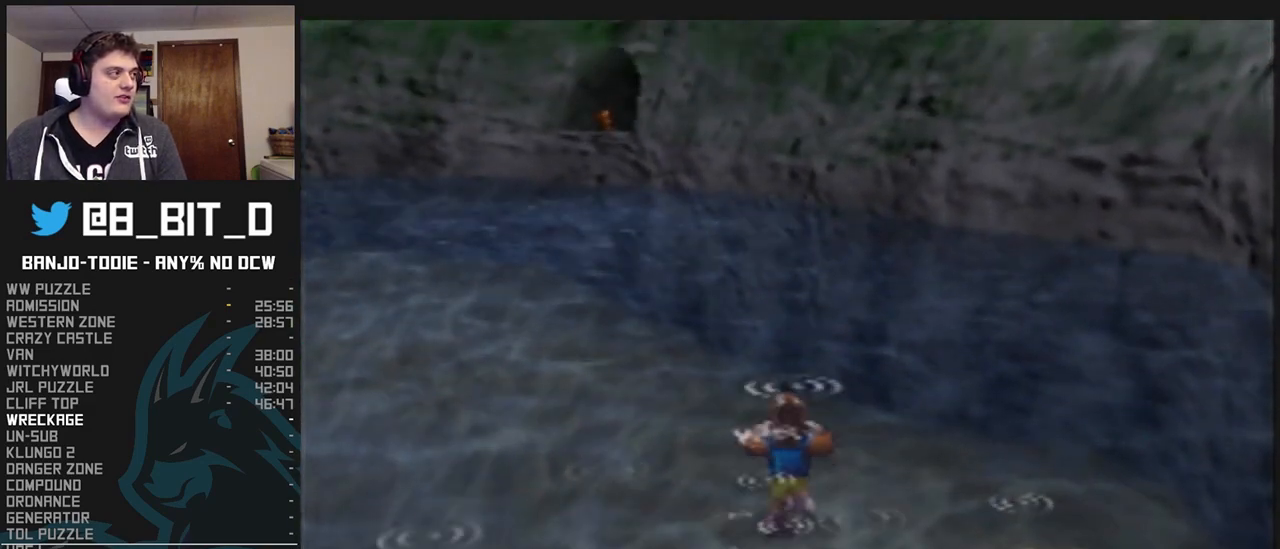
{"dt_ms": 500, "buttons": ["L1"], "left_stick": "center", "events": []}
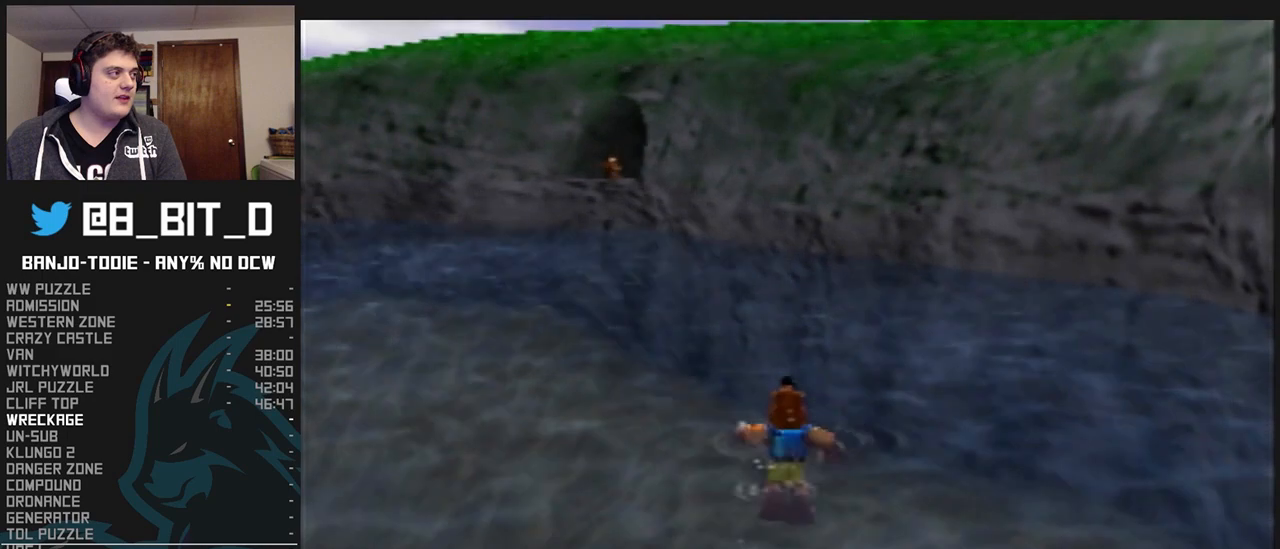
{"dt_ms": 500, "buttons": ["L1", "C_UP"], "left_stick": "center", "events": [[33, "C_UP", "down"], [100, "C_UP", "up"], [233, "C_UP", "down"], [300, "C_UP", "up"], [333, "C_UP", "down"], [433, "C_UP", "up"], [500, "C_UP", "down"]]}
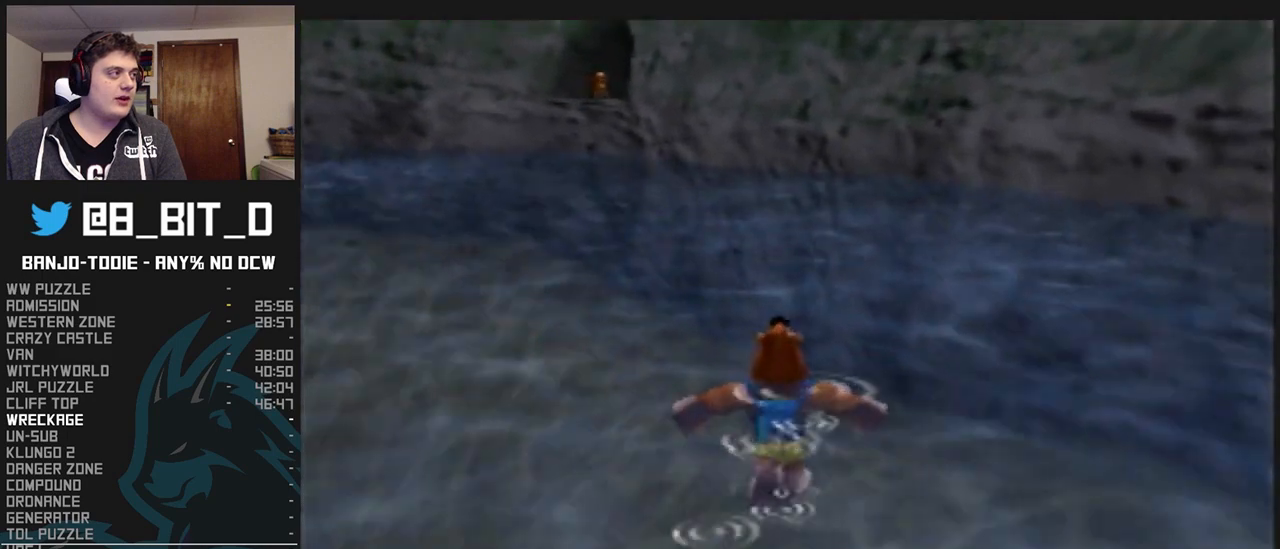
{"dt_ms": 500, "buttons": ["L1"], "left_stick": "center", "events": [[167, "C_UP", "up"], [333, "left_stick", "down-right"], [500, "left_stick", "center"]]}
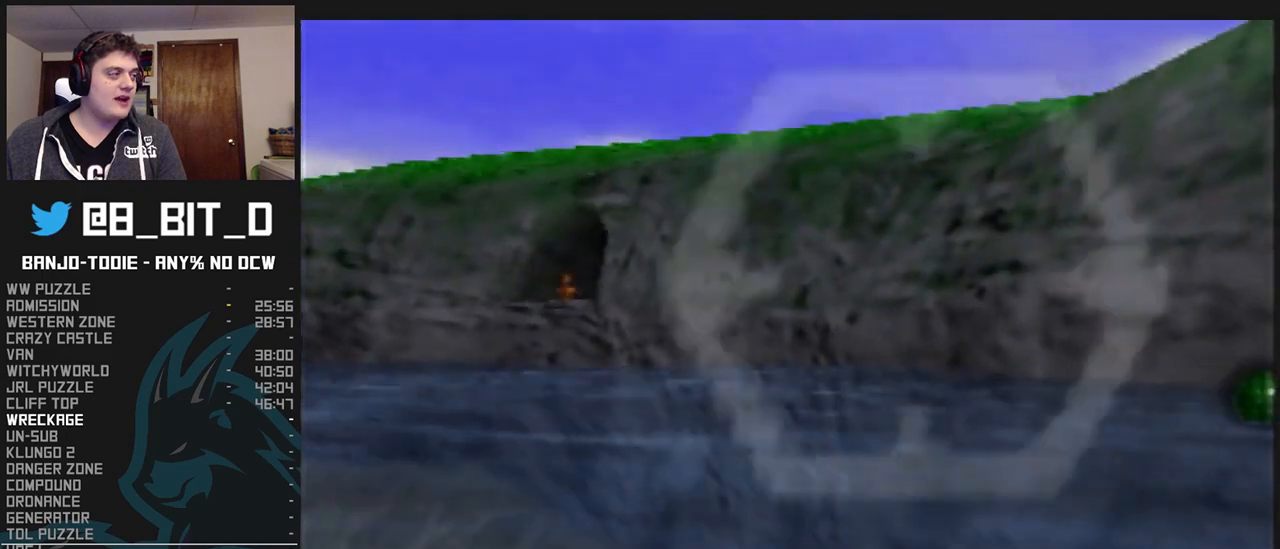
{"dt_ms": 1000, "buttons": ["L1"], "left_stick": "center", "events": [[167, "left_stick", "down-right"], [300, "left_stick", "center"], [700, "left_stick", "right"], [867, "left_stick", "center"]]}
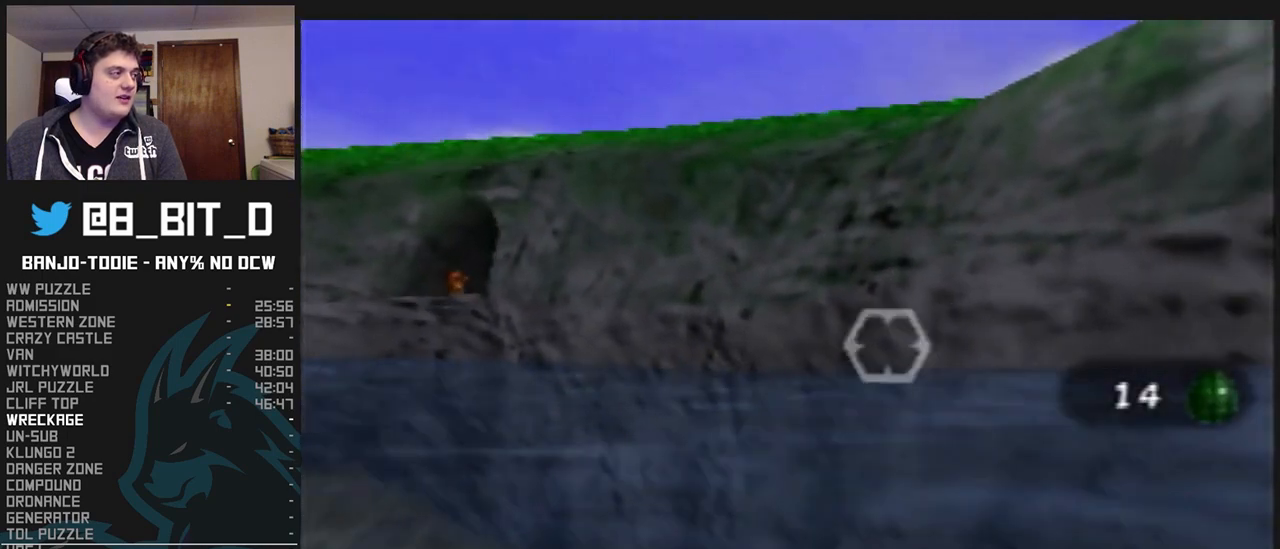
{"dt_ms": 500, "buttons": ["L1"], "left_stick": "center", "events": [[100, "left_stick", "down-left"], [300, "left_stick", "center"]]}
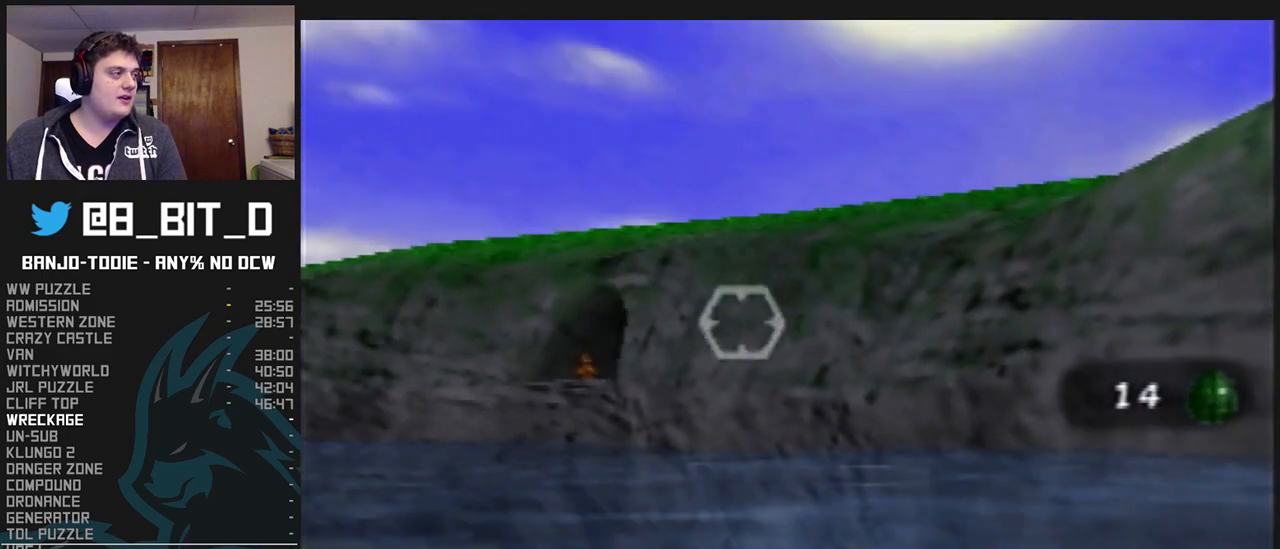
{"dt_ms": 500, "buttons": ["L1"], "left_stick": "center", "events": [[33, "left_stick", "right"], [233, "left_stick", "center"]]}
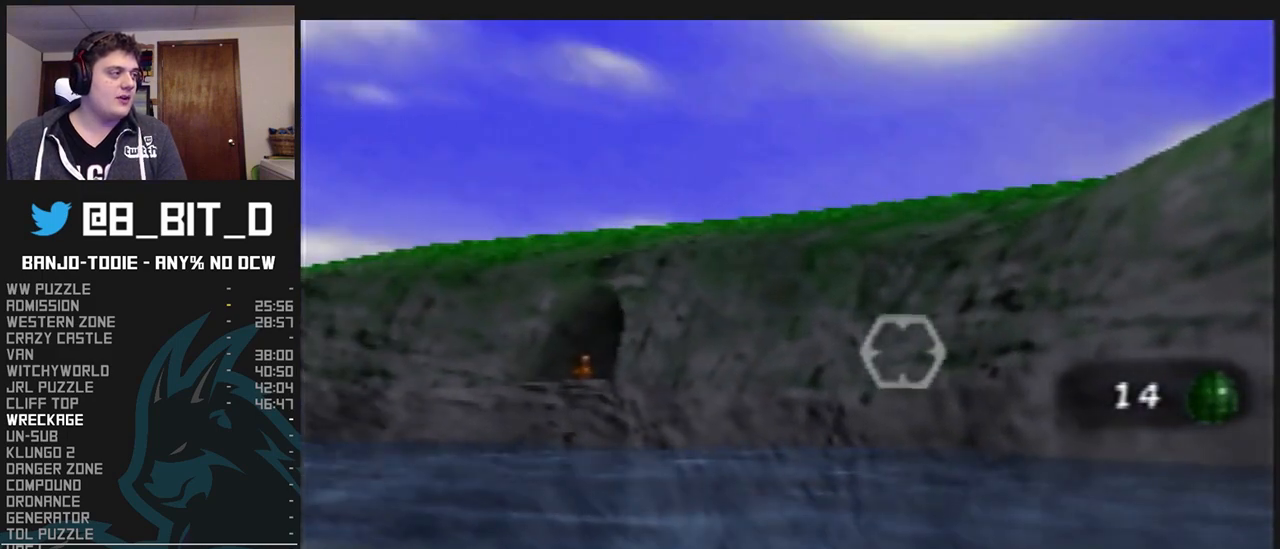
{"dt_ms": 1000, "buttons": ["L1"], "left_stick": "center", "events": []}
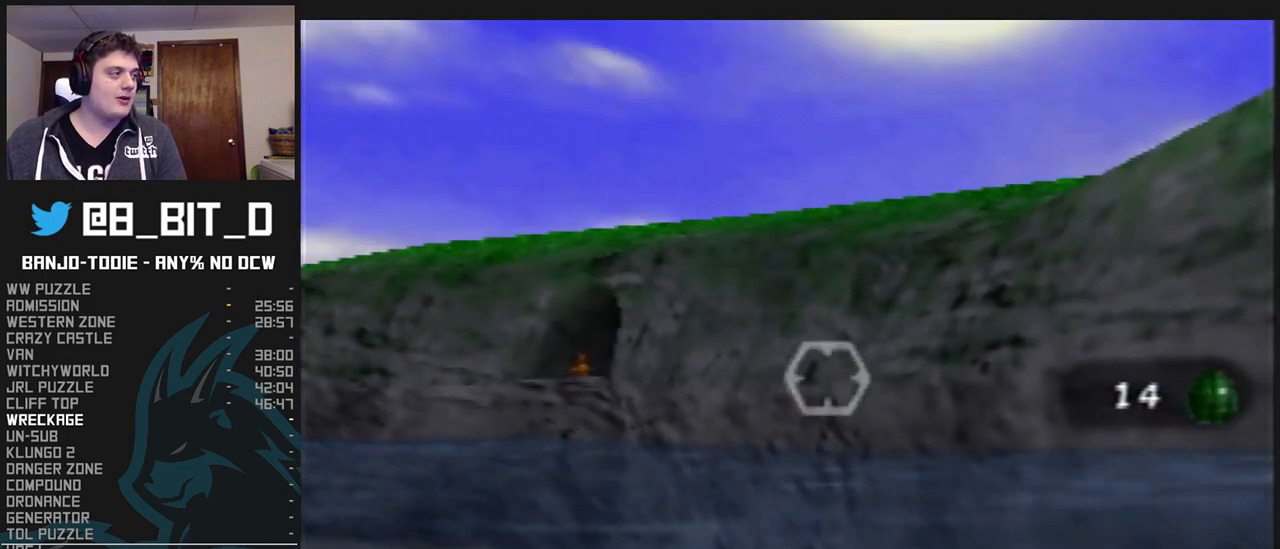
{"dt_ms": 500, "buttons": ["L1"], "left_stick": "center", "events": []}